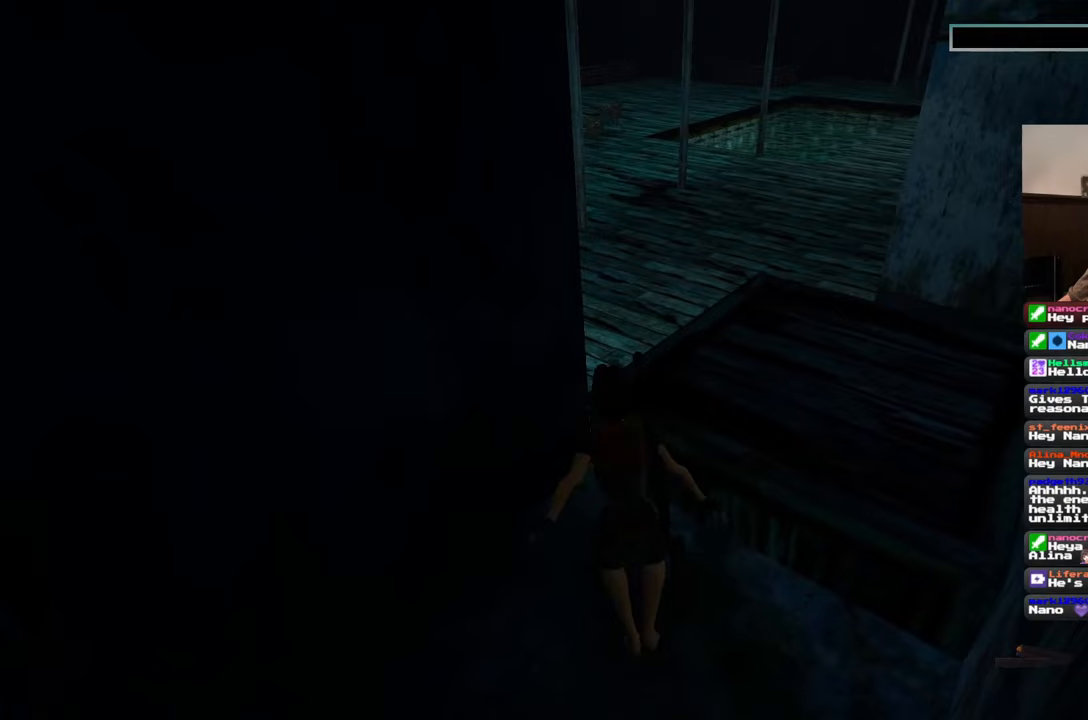
Gameplay with a controller (PlayStation layout); each line is a JSON object with the inputs held at the frame after it. "events" lists button and stick changes between this image and that frame as [ms after this image, input, new state], when the widget could be followed in between. Not read: L2 L3 R2 R3 START.
{"buttons": [], "left_stick": "up", "right_stick": "left", "events": [[183, "SQUARE", "up"], [433, "right_stick", "left"]]}
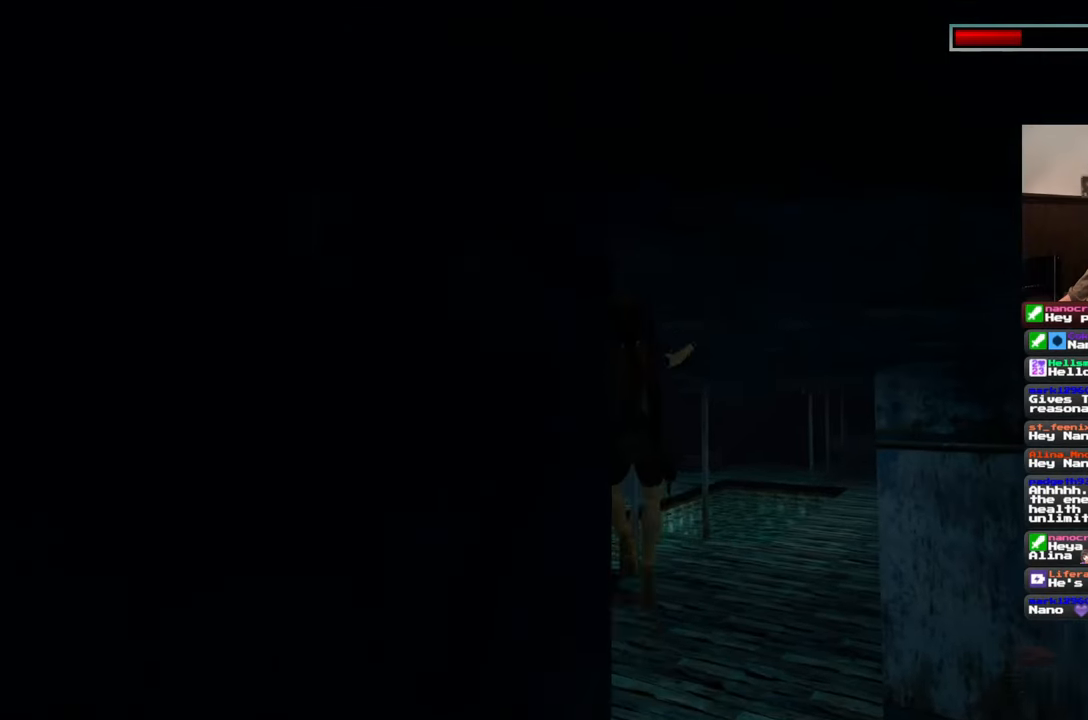
{"buttons": [], "left_stick": "up", "right_stick": "right", "events": [[67, "right_stick", "center"], [267, "right_stick", "down-right"], [483, "right_stick", "right"]]}
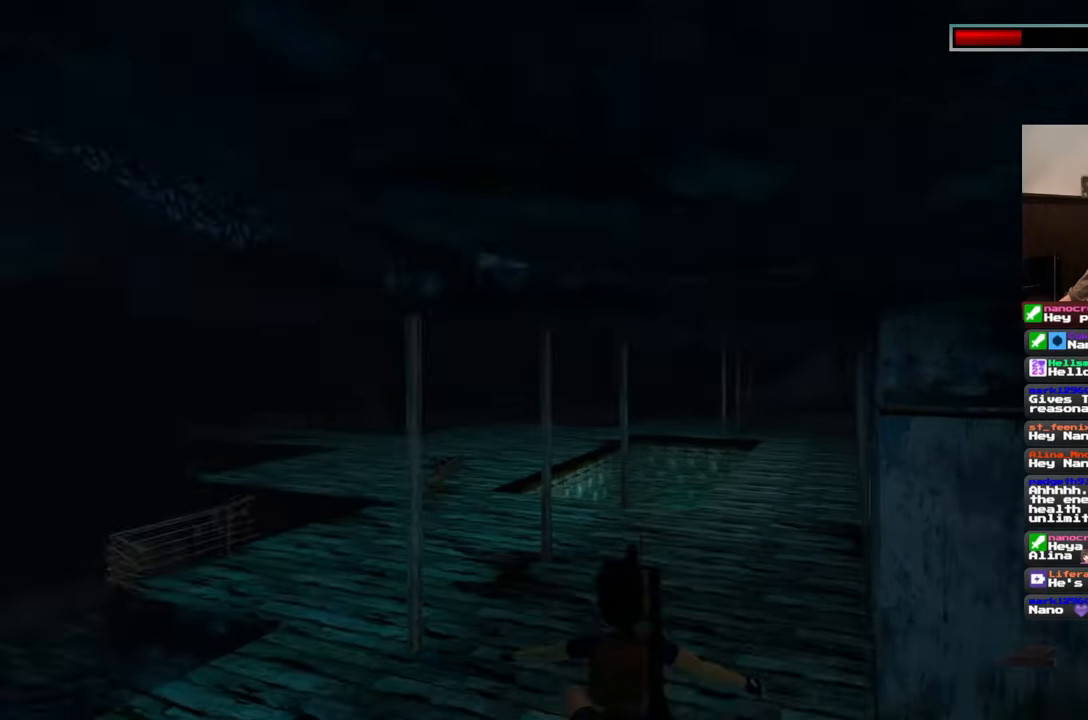
{"buttons": [], "left_stick": "up", "right_stick": "center", "events": [[267, "right_stick", "center"]]}
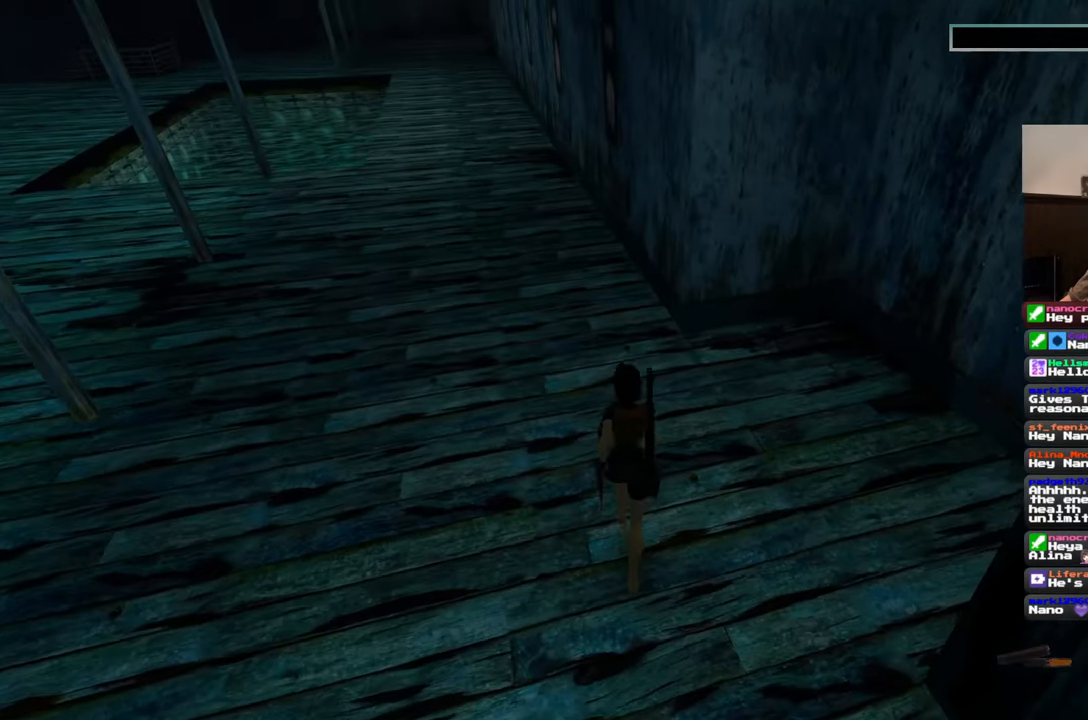
{"buttons": [], "left_stick": "up", "right_stick": "center", "events": [[67, "right_stick", "up-left"], [250, "right_stick", "center"]]}
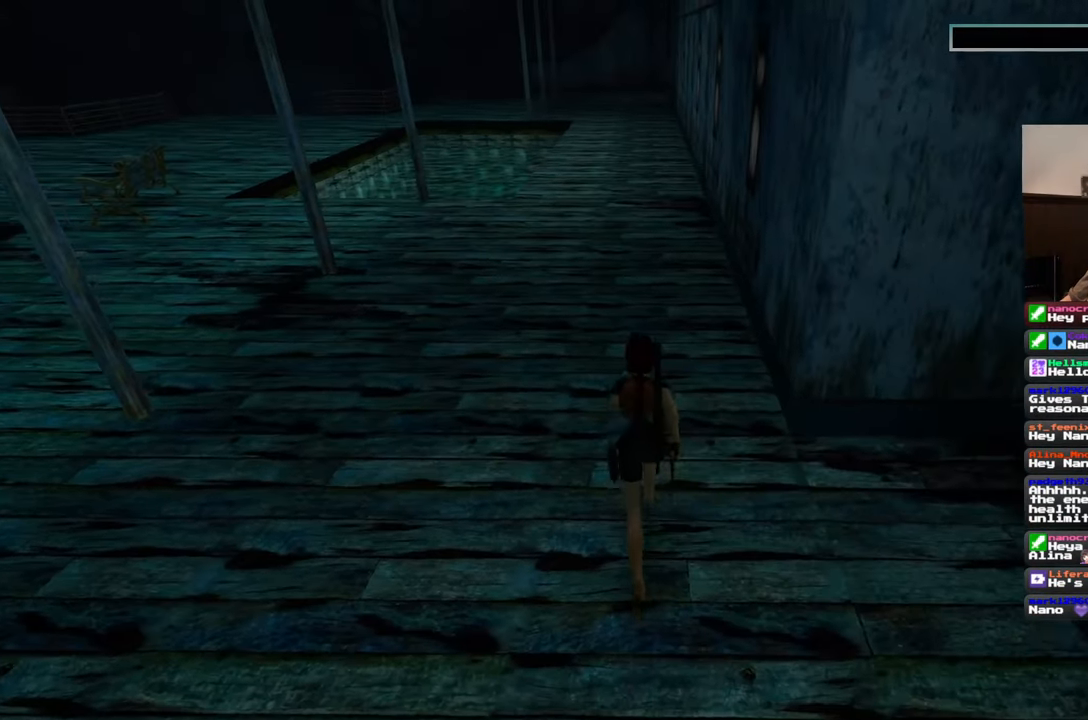
{"buttons": [], "left_stick": "up", "right_stick": "center", "events": [[67, "right_stick", "left"], [200, "right_stick", "center"]]}
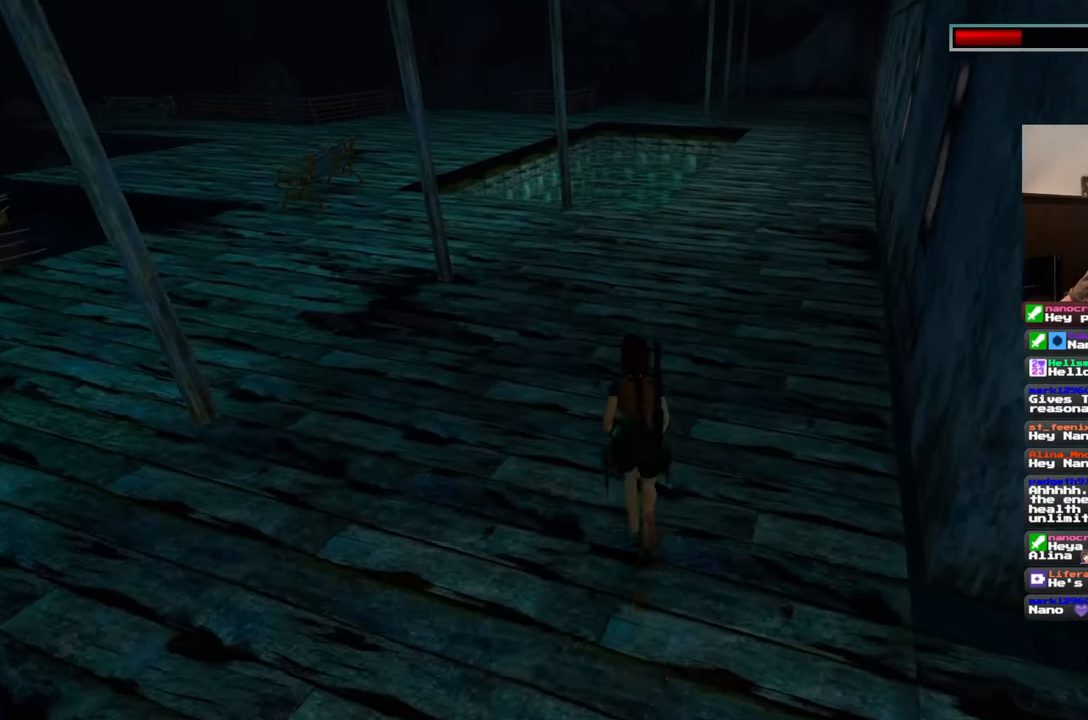
{"buttons": [], "left_stick": "up", "right_stick": "center", "events": []}
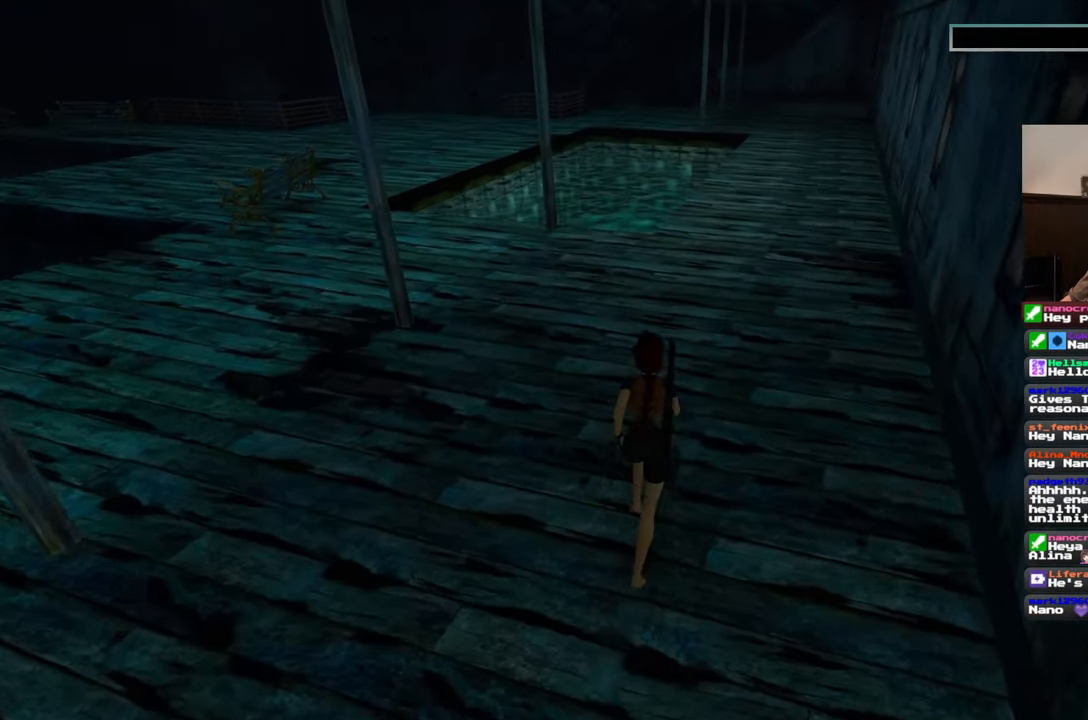
{"buttons": [], "left_stick": "up", "right_stick": "center", "events": []}
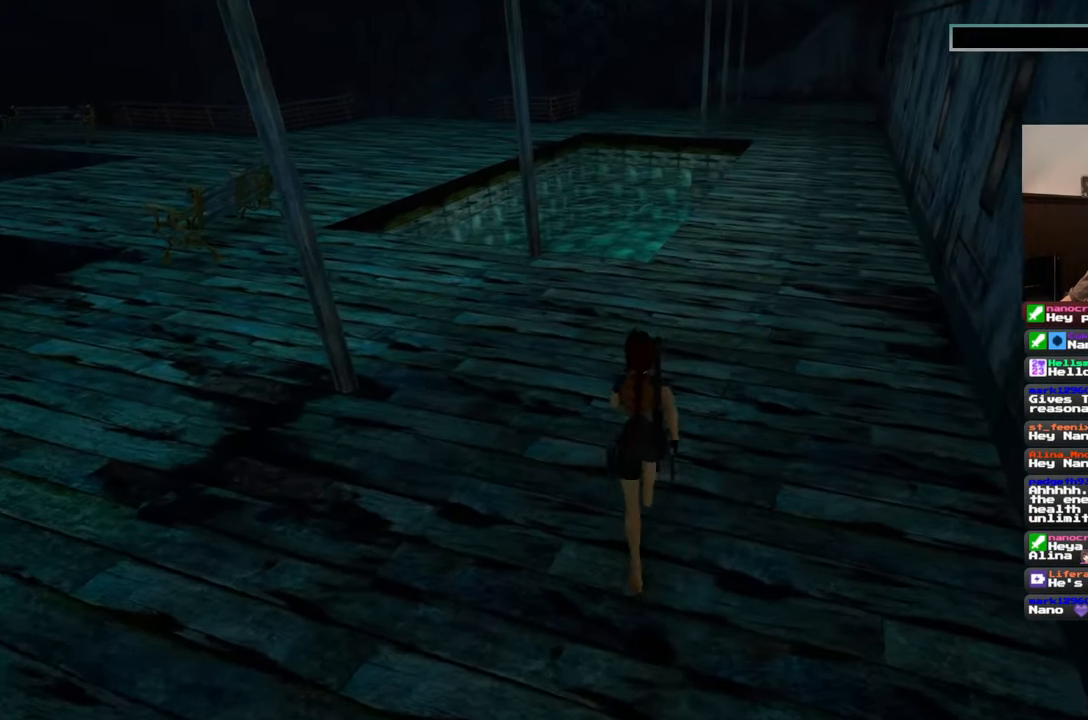
{"buttons": [], "left_stick": "up", "right_stick": "center", "events": []}
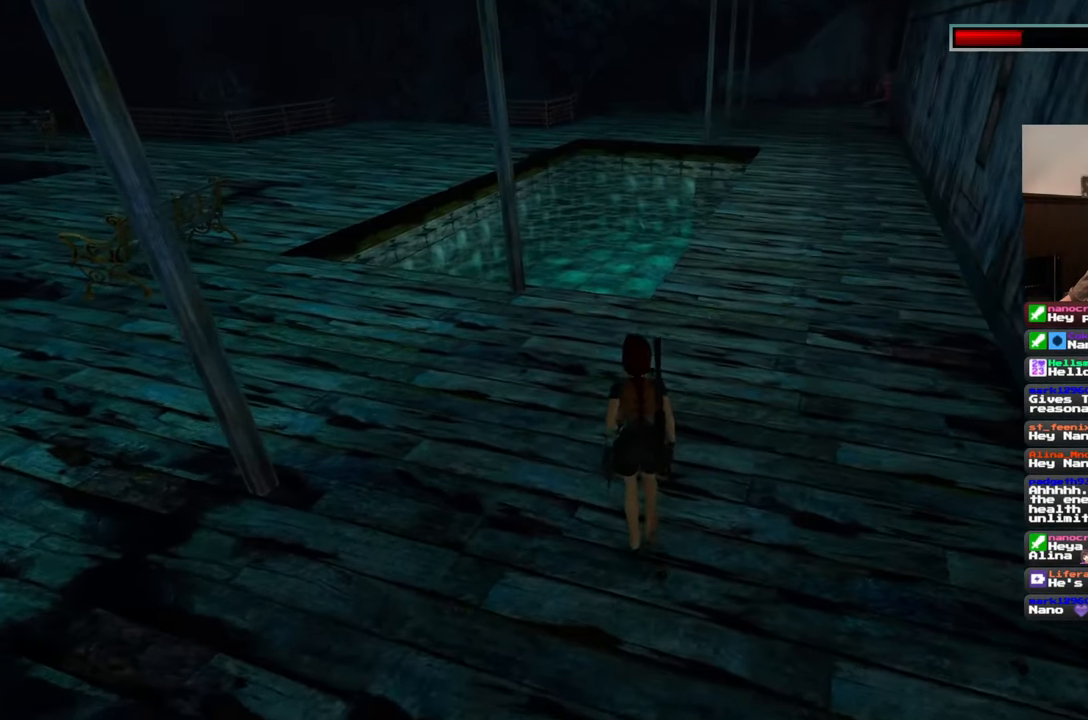
{"buttons": [], "left_stick": "up", "right_stick": "center", "events": [[150, "left_stick", "up-right"], [233, "right_stick", "up-right"], [383, "left_stick", "up"], [383, "right_stick", "center"]]}
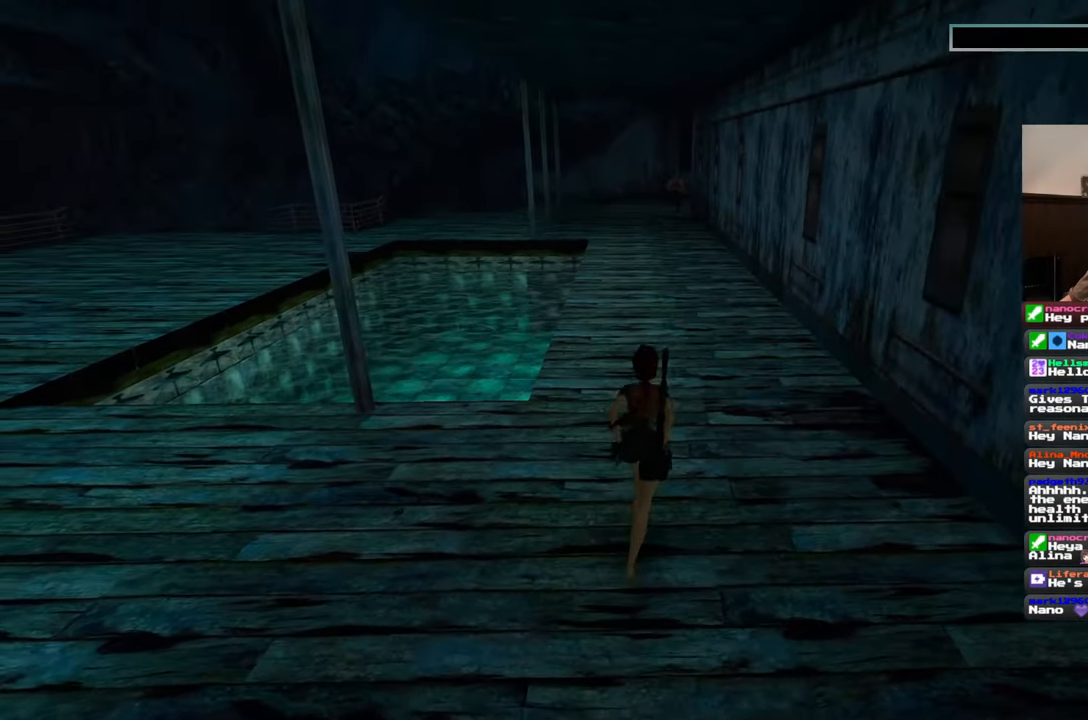
{"buttons": [], "left_stick": "up", "right_stick": "center", "events": []}
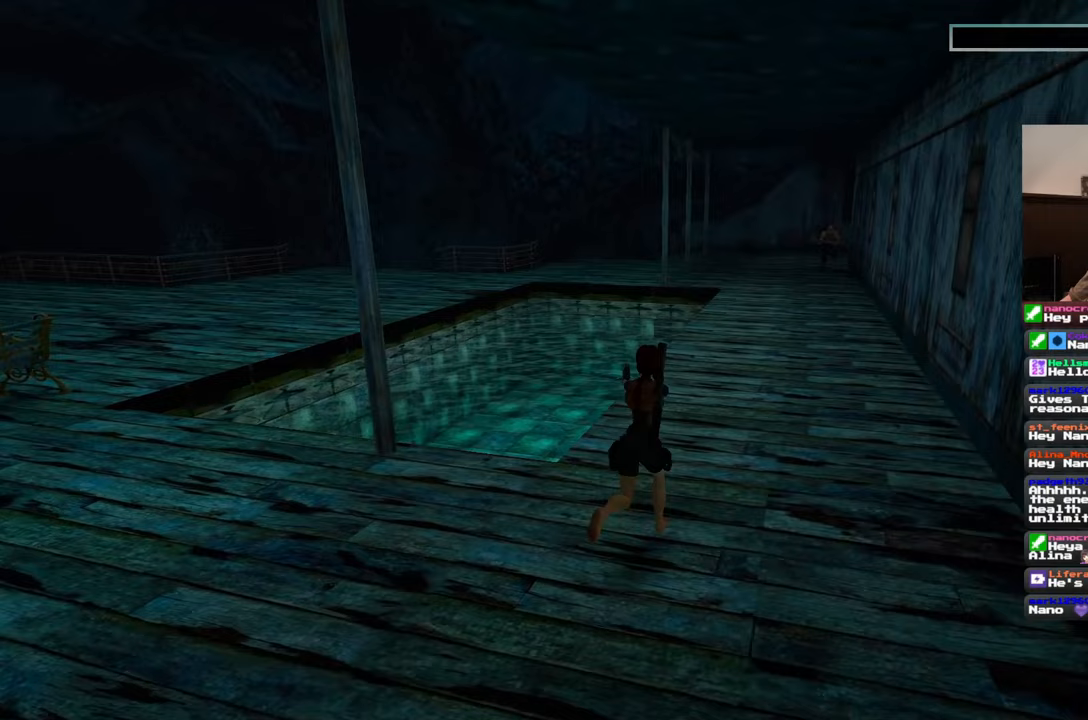
{"buttons": [], "left_stick": "up", "right_stick": "center", "events": [[133, "right_stick", "right"], [333, "right_stick", "center"]]}
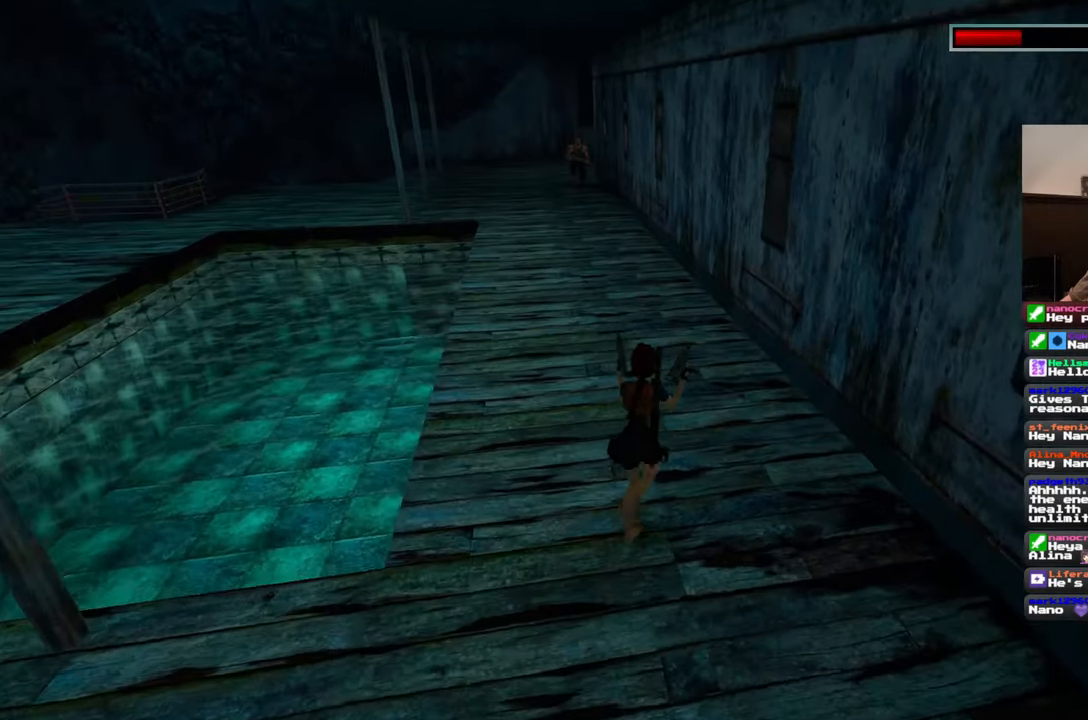
{"buttons": [], "left_stick": "up", "right_stick": "center", "events": [[233, "right_stick", "up-left"], [367, "right_stick", "center"]]}
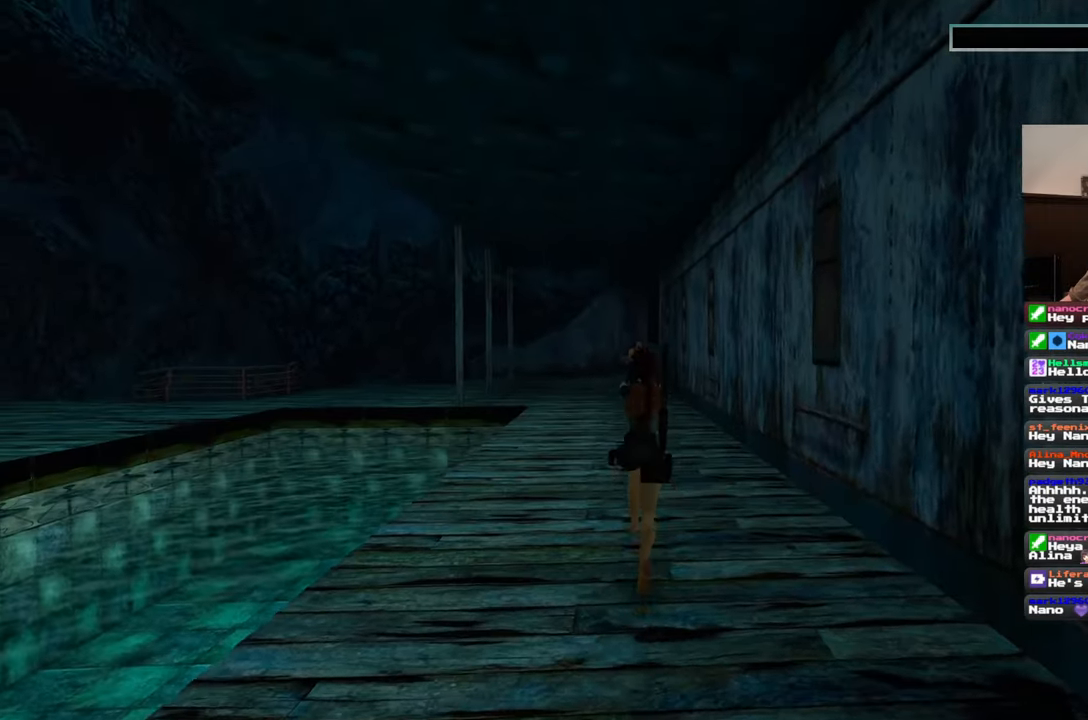
{"buttons": [], "left_stick": "up", "right_stick": "center", "events": [[367, "right_stick", "left"], [483, "right_stick", "center"]]}
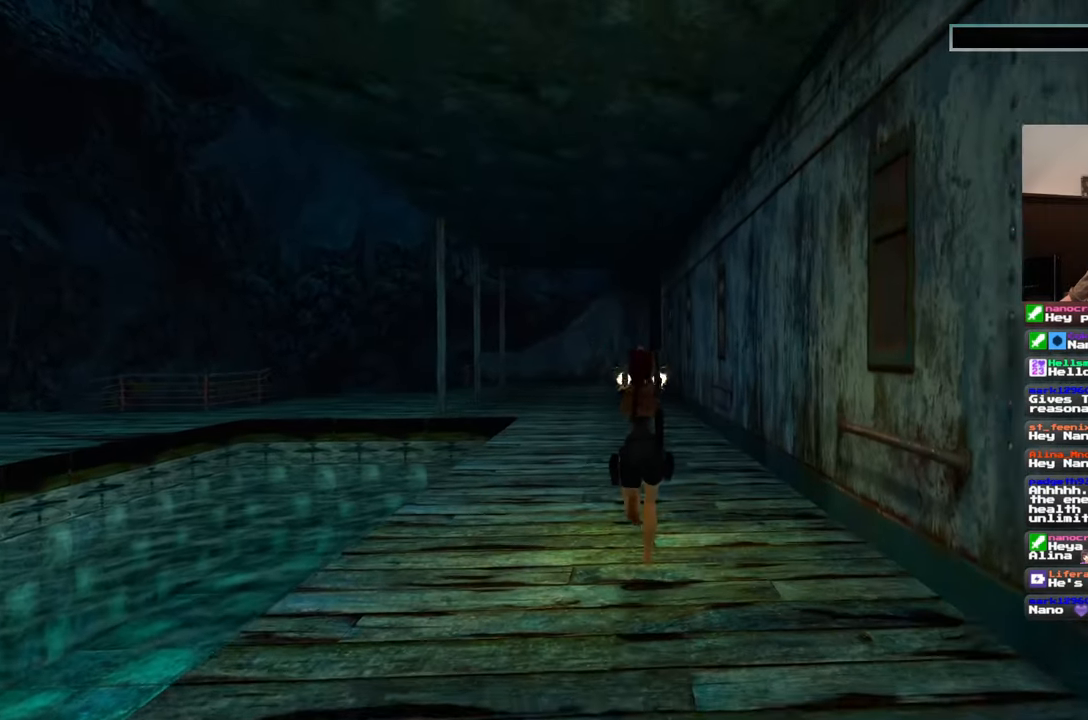
{"buttons": ["CROSS"], "left_stick": "up-right", "right_stick": "center"}
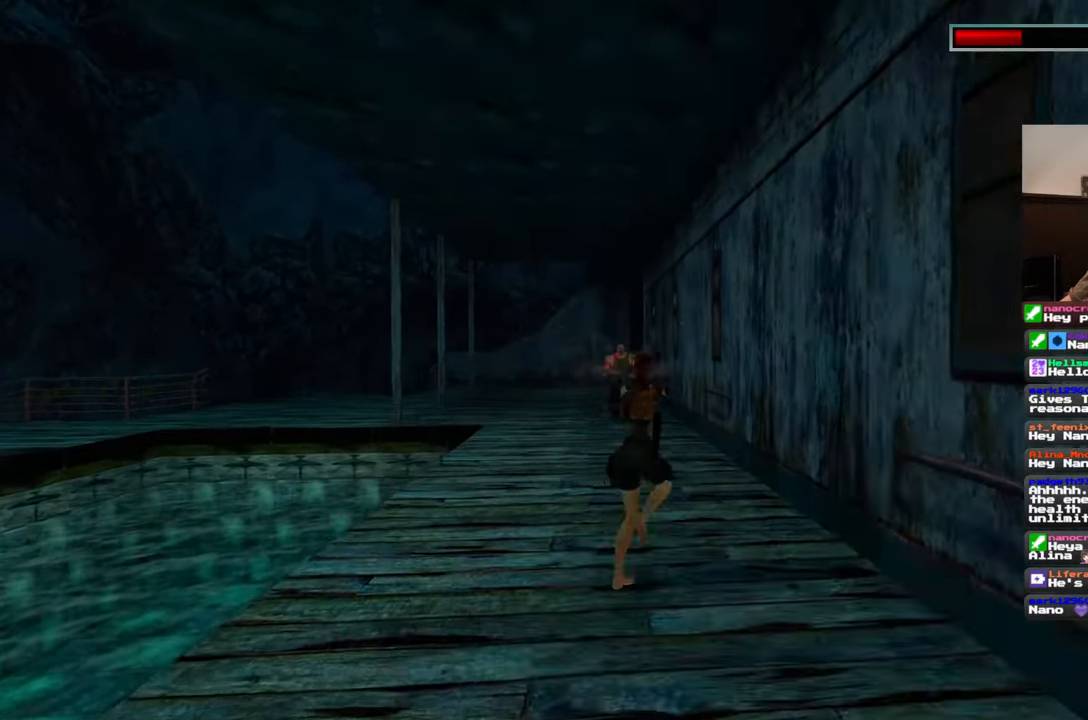
{"buttons": [], "left_stick": "up", "right_stick": "center", "events": [[17, "CROSS", "up"], [17, "right_stick", "left"], [150, "right_stick", "center"], [250, "left_stick", "up"]]}
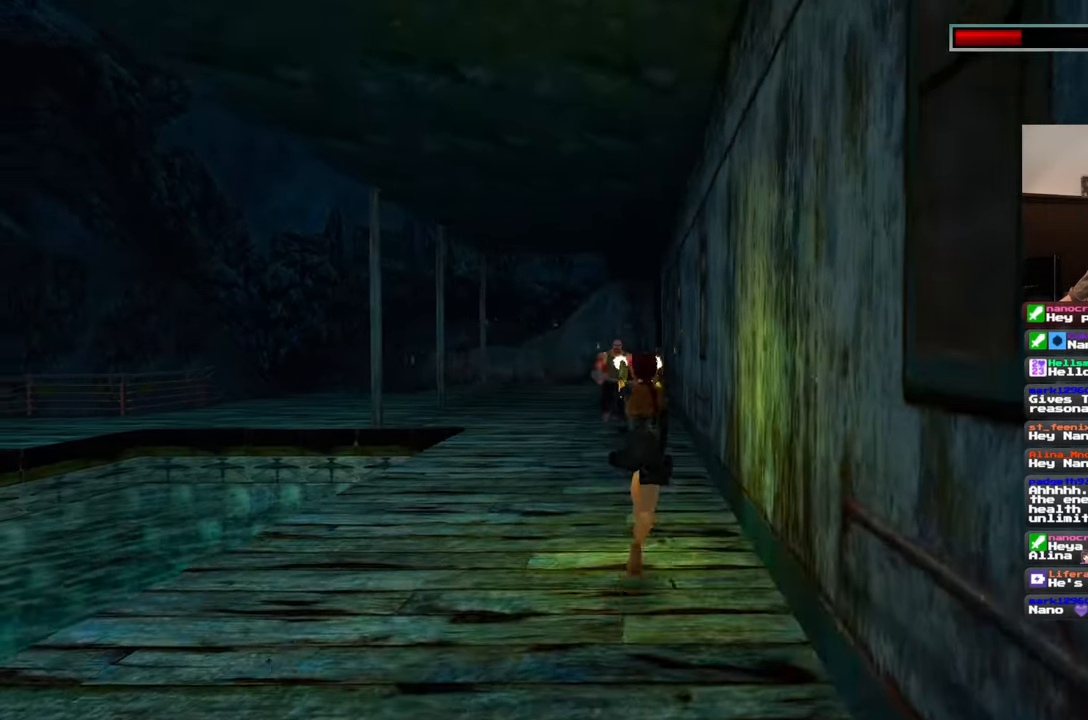
{"buttons": [], "left_stick": "up-left", "right_stick": "center", "events": [[183, "right_stick", "left"], [200, "left_stick", "up-left"], [317, "right_stick", "center"]]}
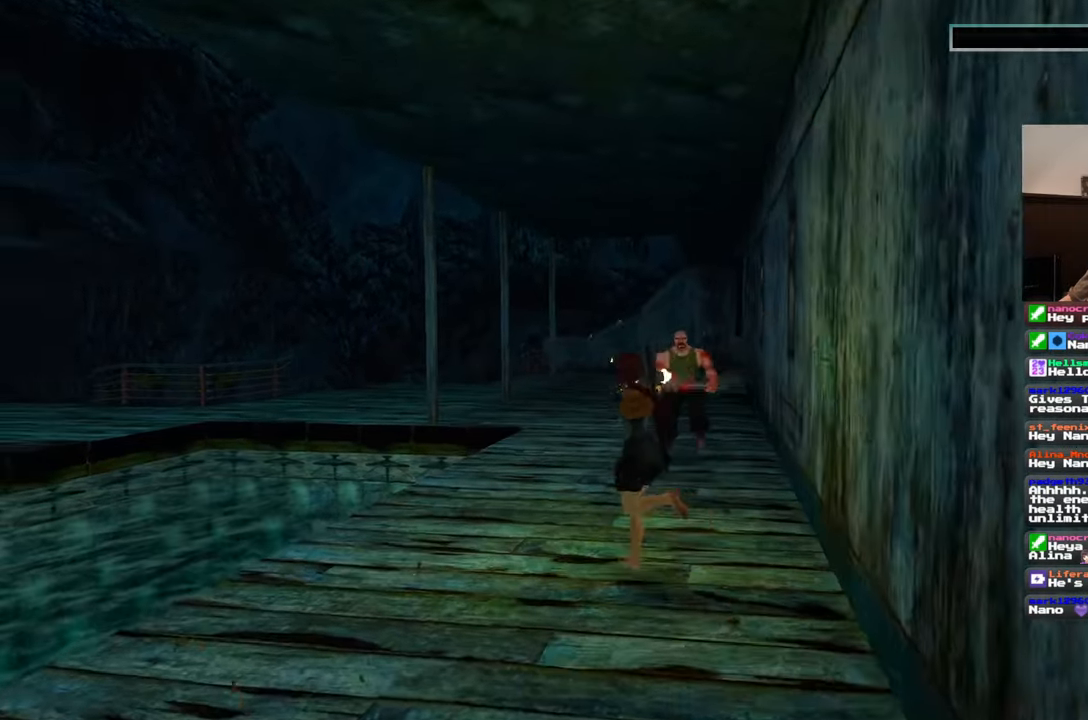
{"buttons": [], "left_stick": "up", "right_stick": "center", "events": [[383, "left_stick", "up"]]}
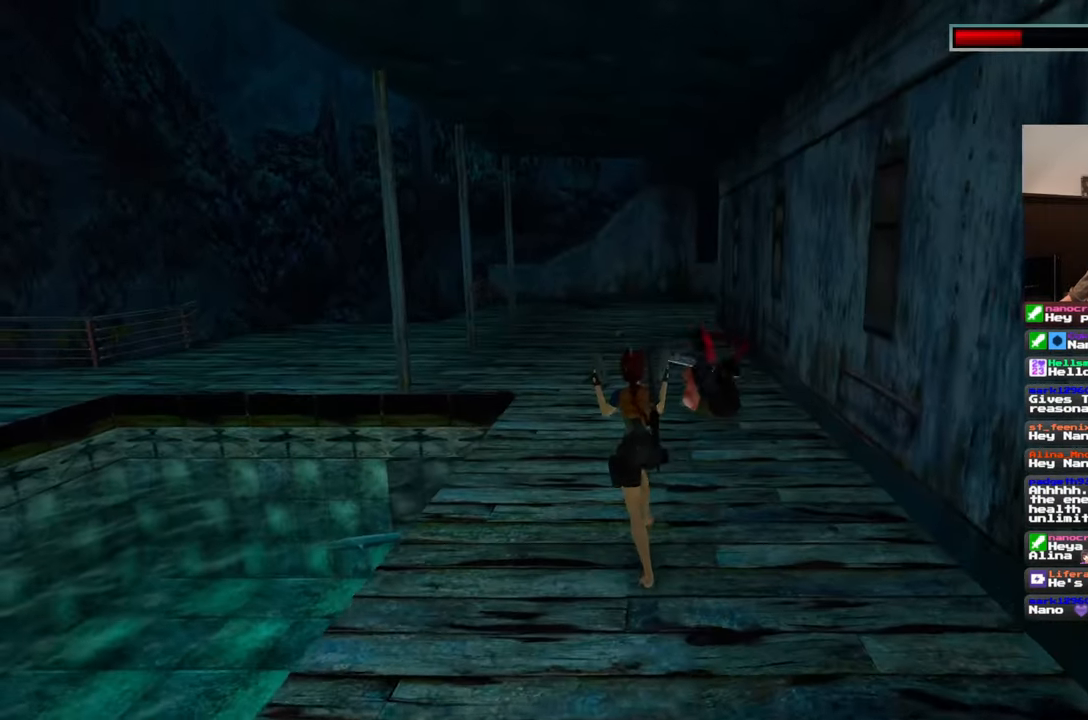
{"buttons": [], "left_stick": "up", "right_stick": "left", "events": [[500, "right_stick", "left"]]}
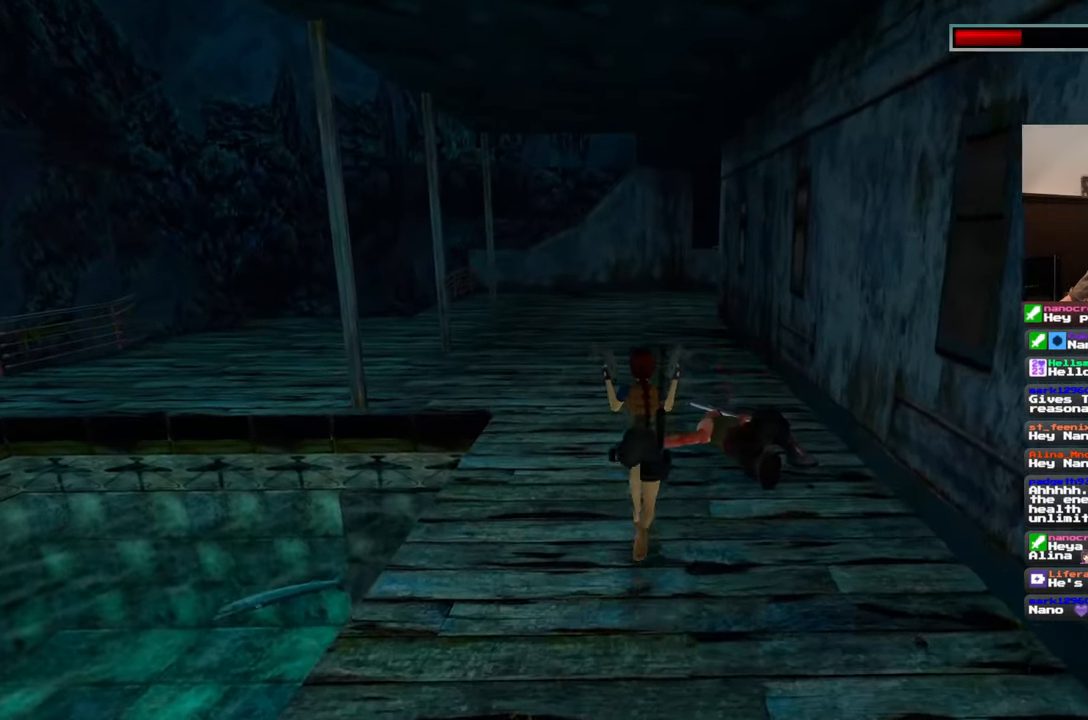
{"buttons": [], "left_stick": "up-right", "right_stick": "left", "events": [[450, "left_stick", "up-right"]]}
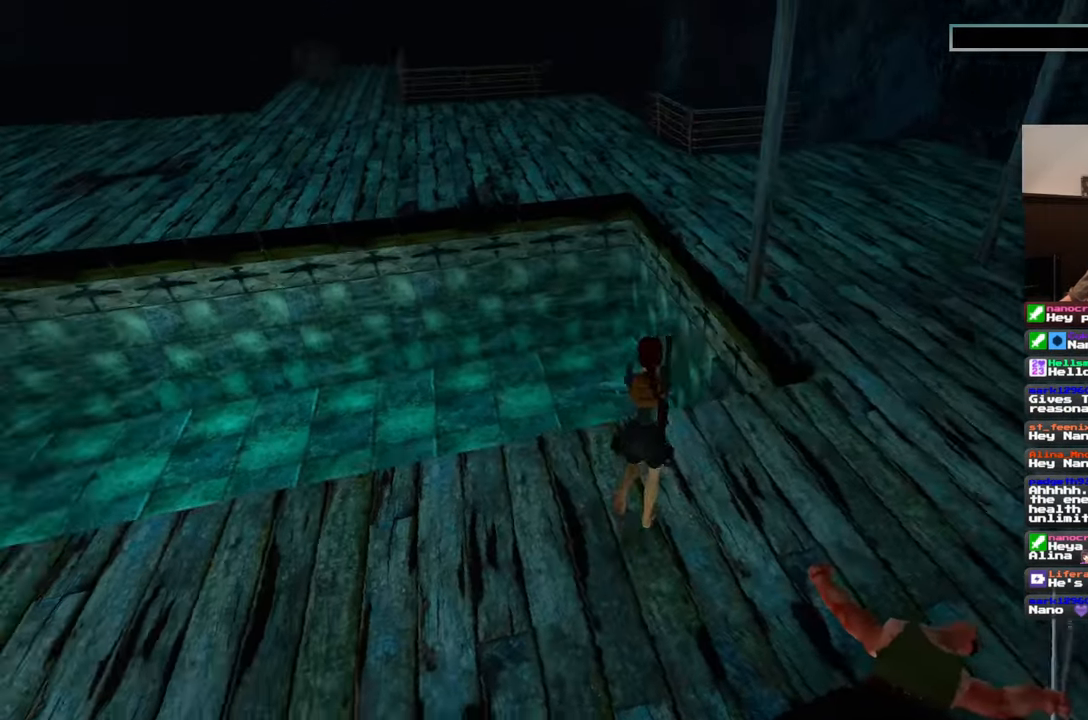
{"buttons": [], "left_stick": "right", "right_stick": "left", "events": [[67, "left_stick", "right"]]}
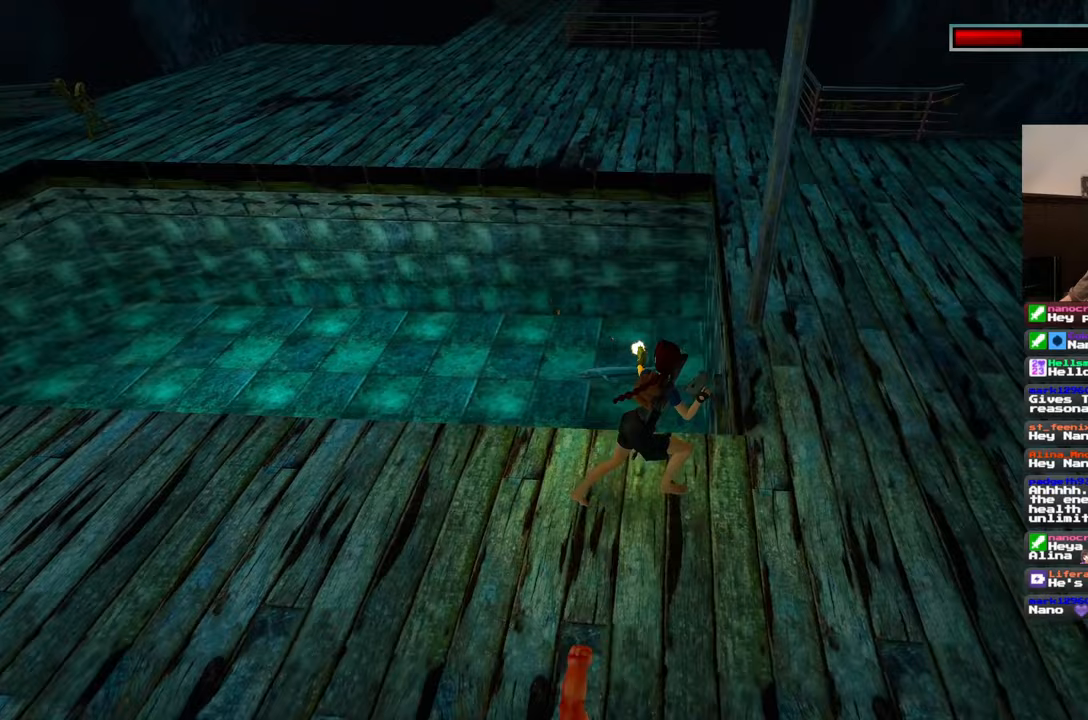
{"buttons": [], "left_stick": "right", "right_stick": "left", "events": []}
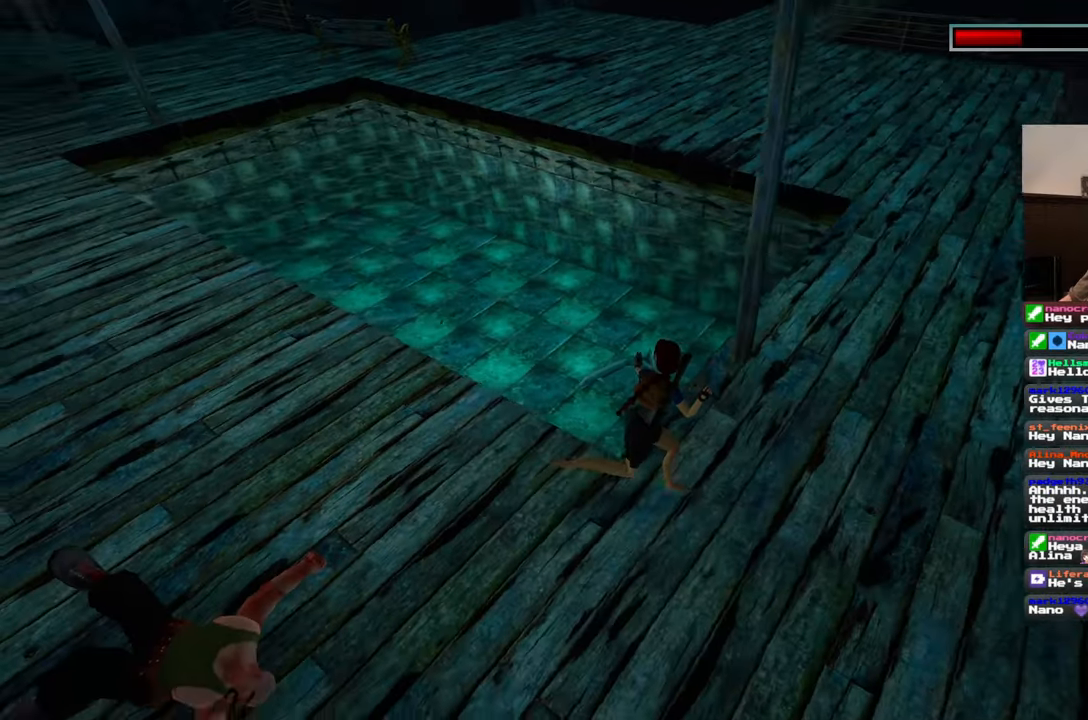
{"buttons": [], "left_stick": "right", "right_stick": "left", "events": []}
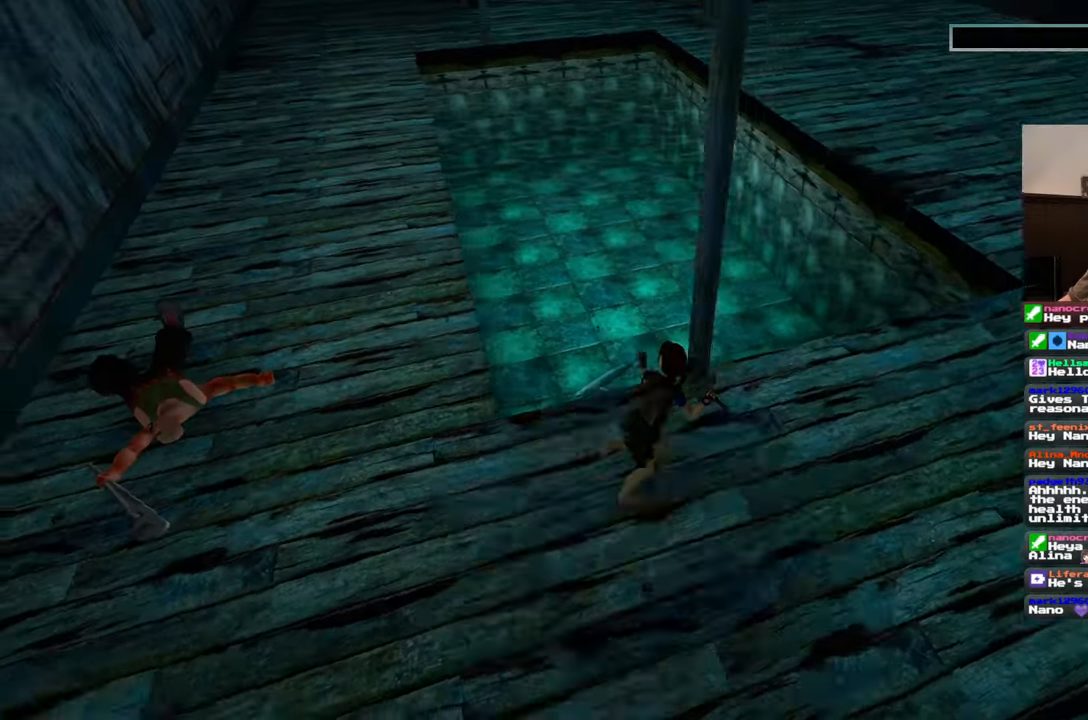
{"buttons": [], "left_stick": "right", "right_stick": "left", "events": []}
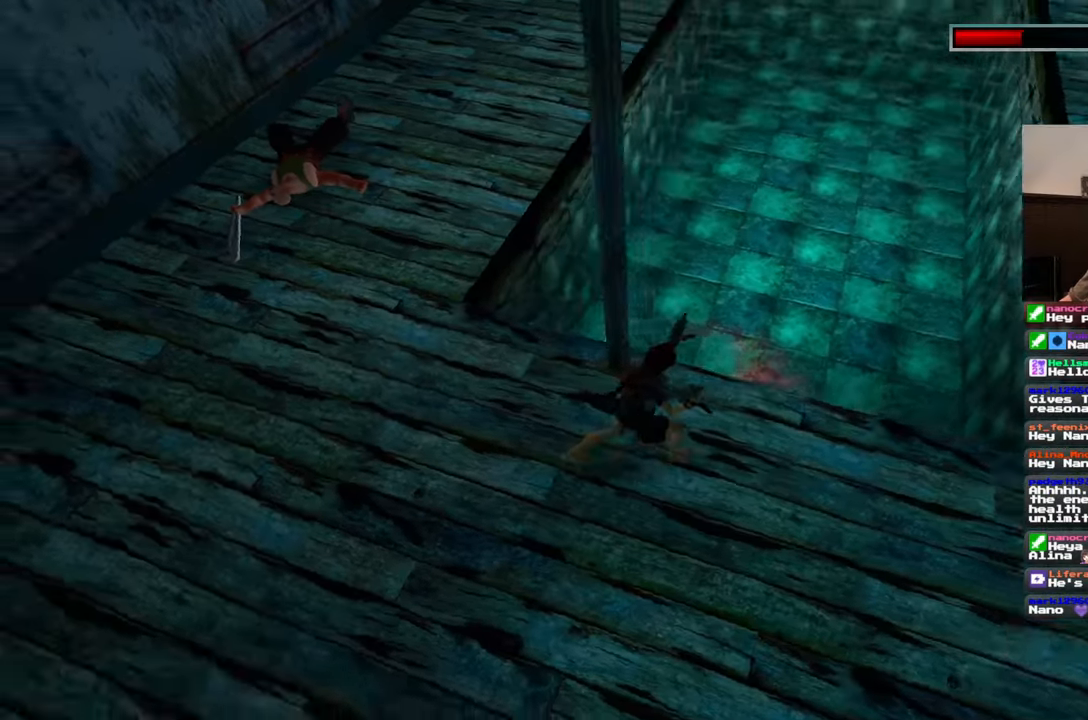
{"buttons": [], "left_stick": "down-right", "right_stick": "left", "events": [[183, "left_stick", "down-right"]]}
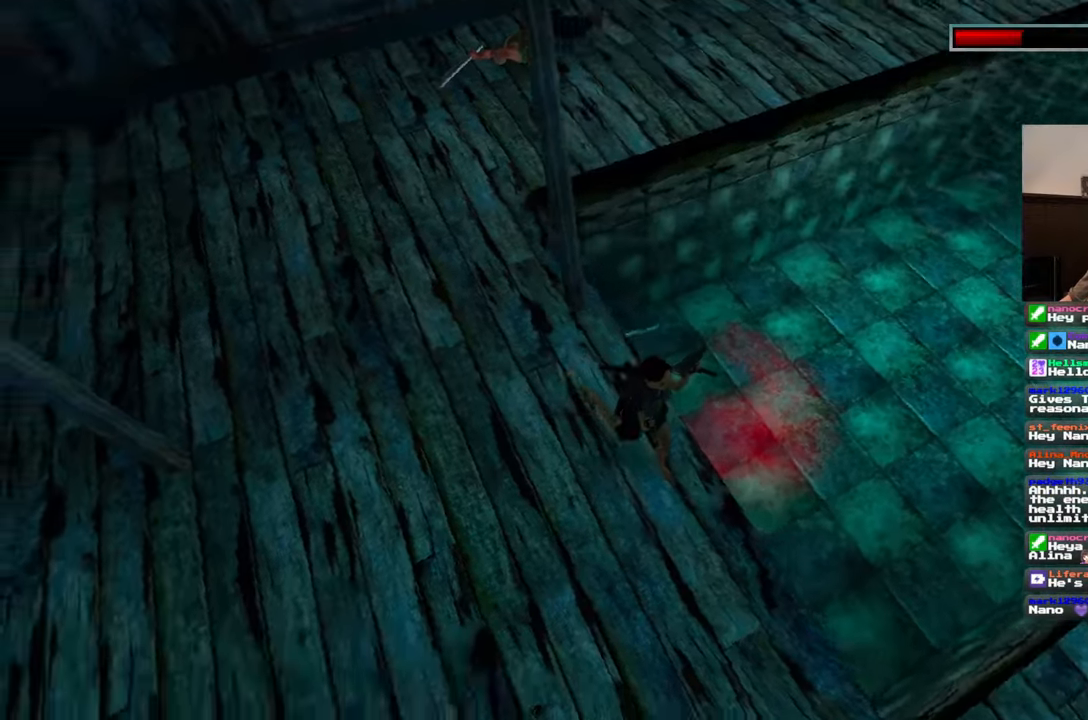
{"buttons": [], "left_stick": "down-left", "right_stick": "left", "events": [[383, "left_stick", "down-left"]]}
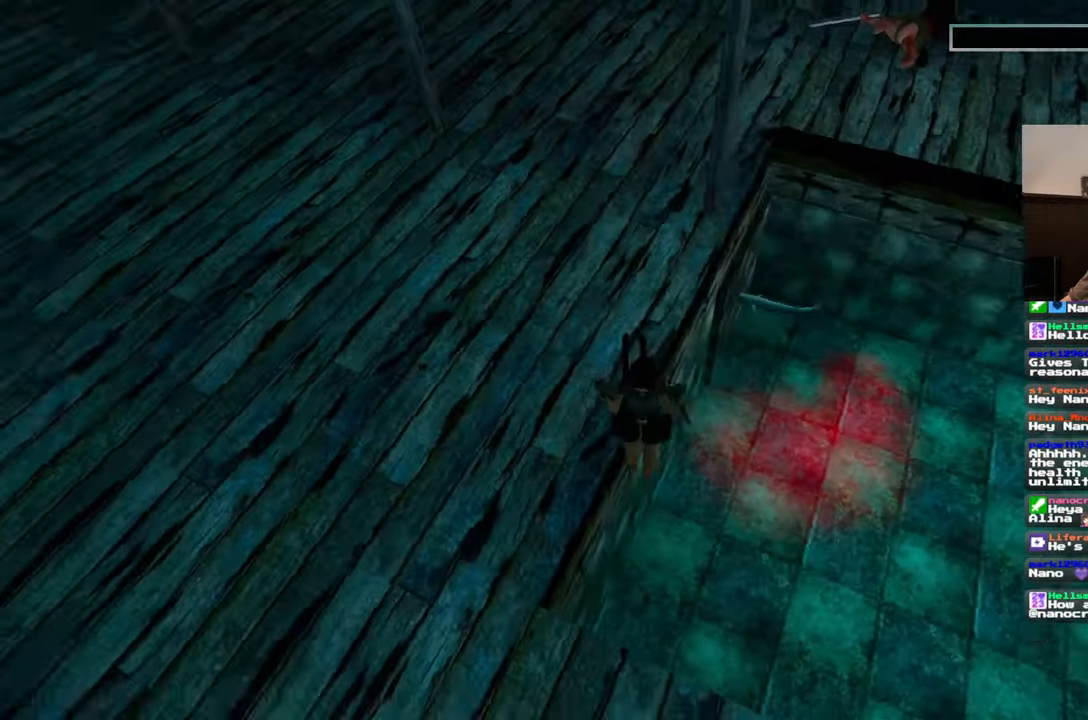
{"buttons": [], "left_stick": "up-left", "right_stick": "center", "events": [[33, "left_stick", "left"], [383, "left_stick", "up-left"], [417, "right_stick", "center"]]}
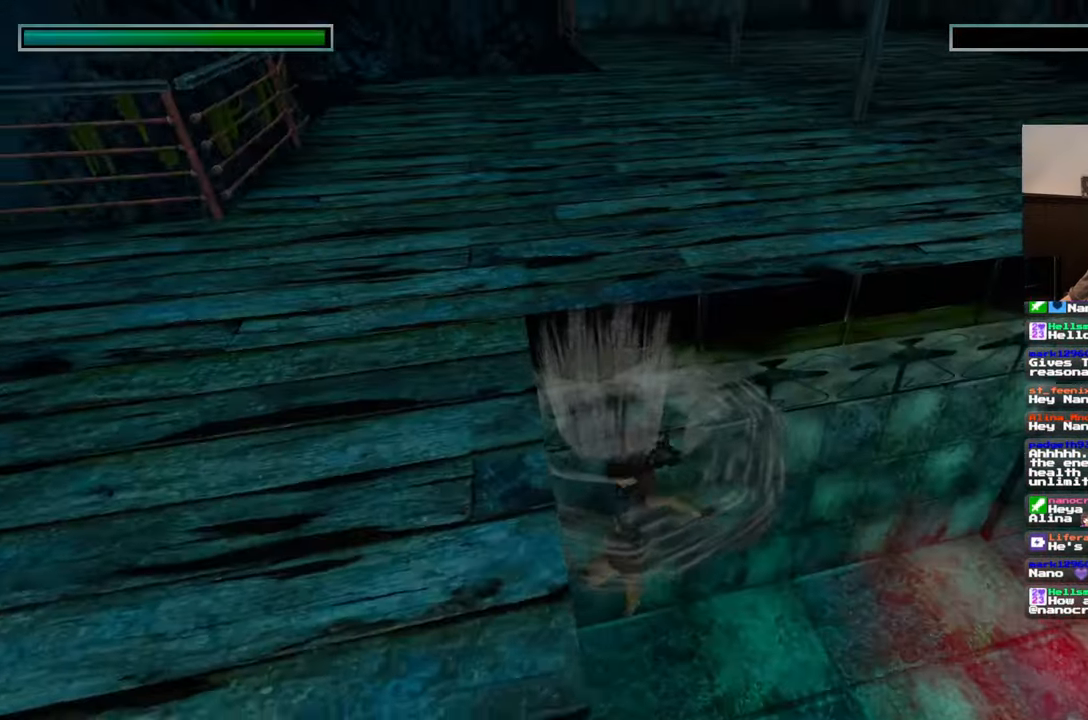
{"buttons": [], "left_stick": "down", "right_stick": "left", "events": [[17, "left_stick", "center"], [67, "left_stick", "down-right"], [133, "right_stick", "left"], [233, "left_stick", "down"]]}
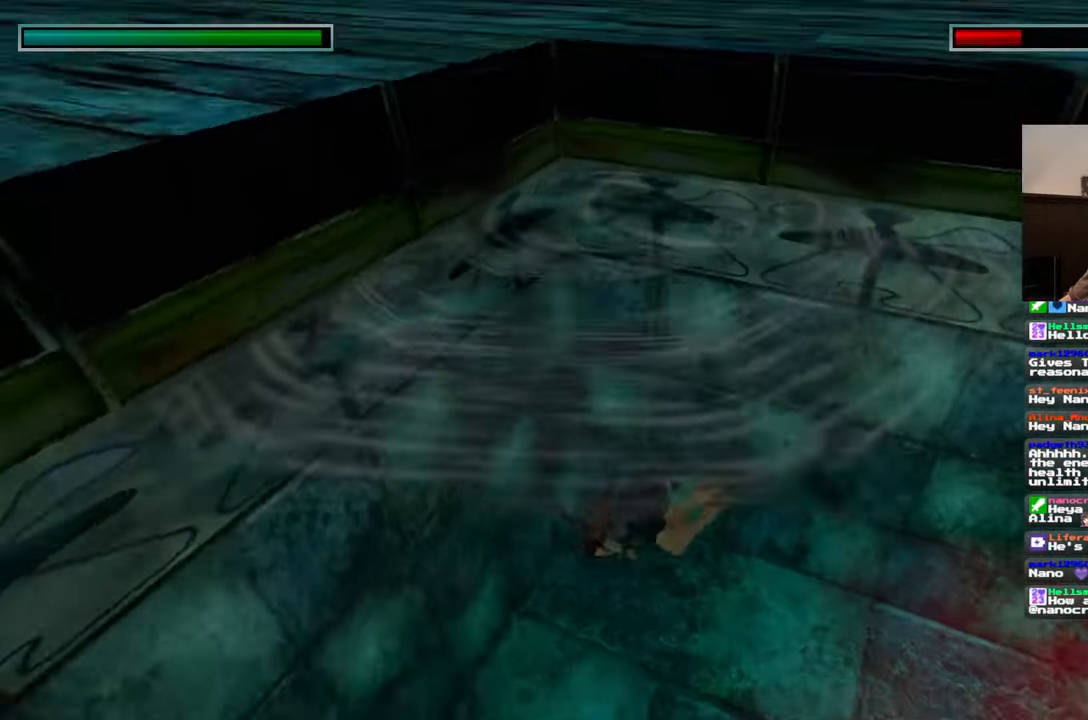
{"buttons": [], "left_stick": "left", "right_stick": "up-left", "events": [[83, "left_stick", "left"], [367, "right_stick", "up-left"]]}